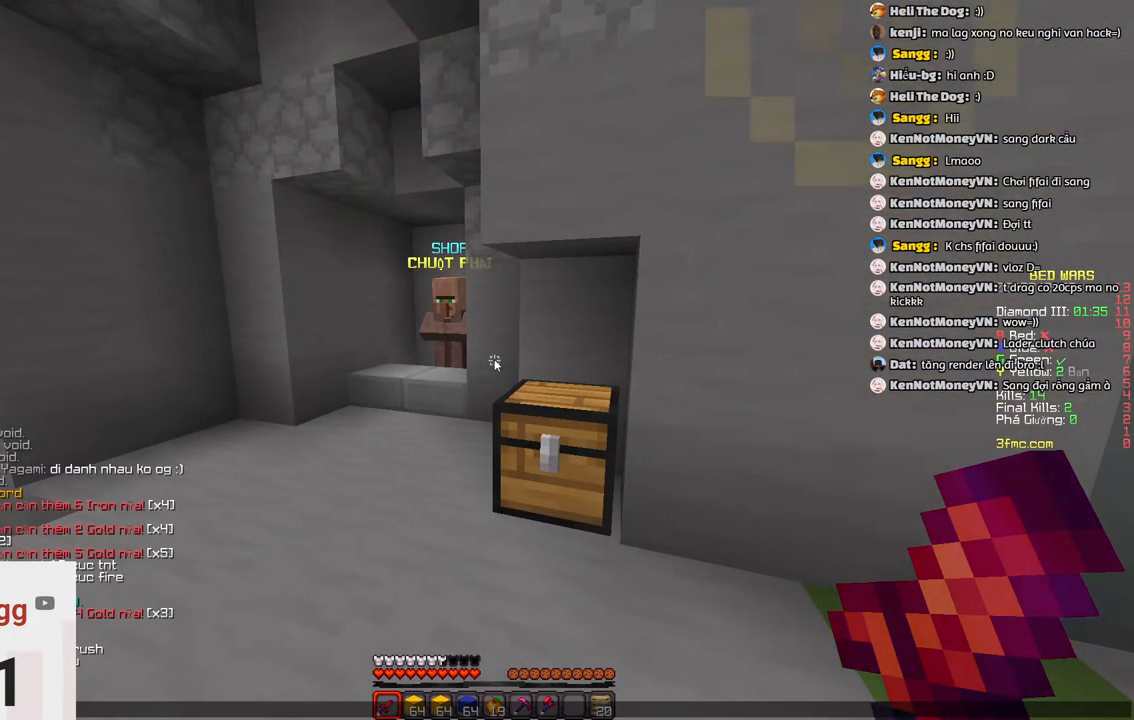
Gameplay with keyboard; each line is a JSON object with the keys held at the frame after it. "events" lists presses ("down") and releases ("up") of "a", "d", "s", "space" and "w" between this image and that frame as [ms after this image, input, new state], when the widget could be followed in between. No other keys are recorded. Mouse input is not recorded.
{"keys": [], "events": []}
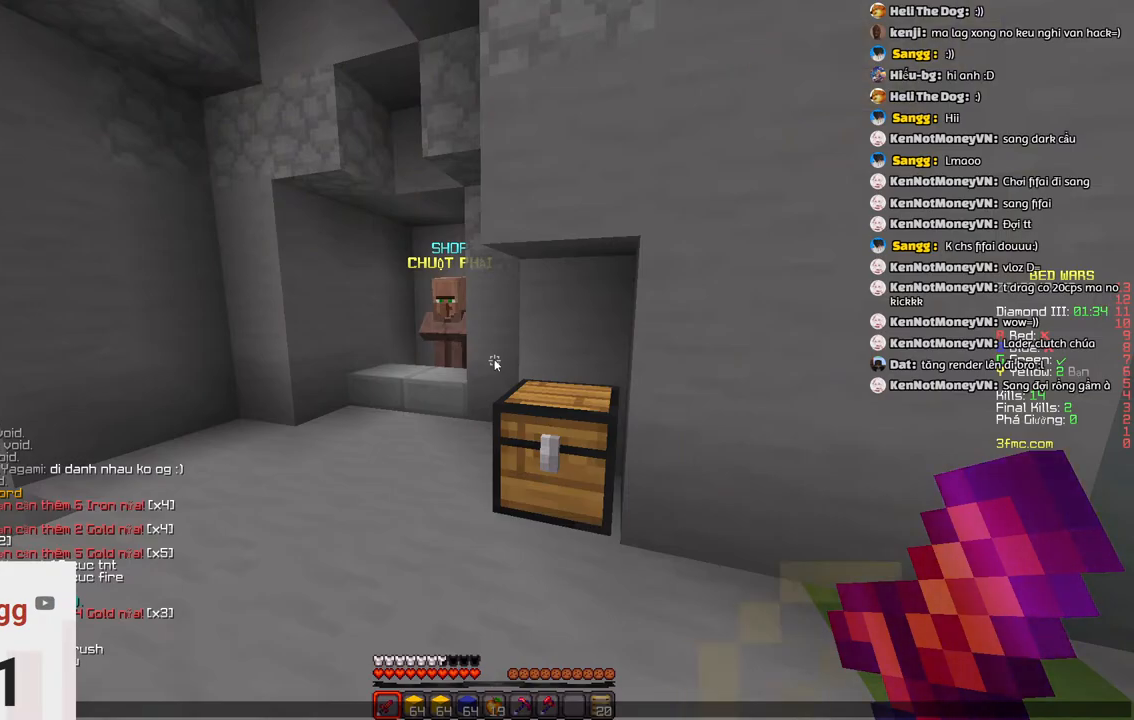
{"keys": [], "events": []}
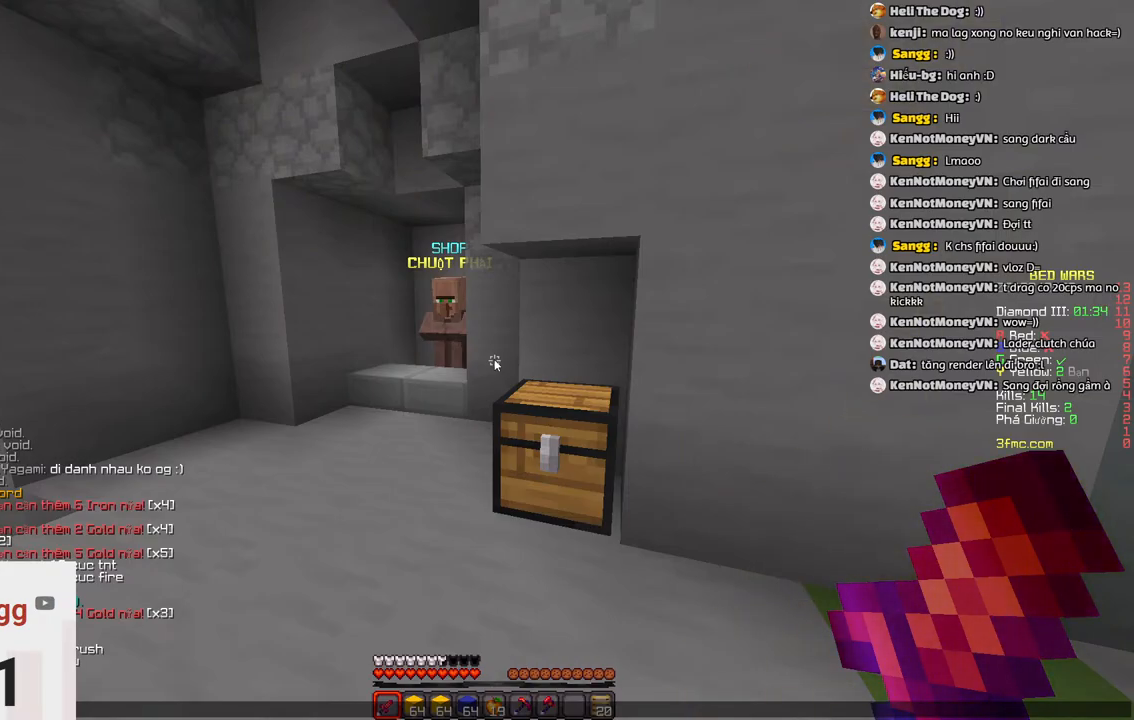
{"keys": [], "events": []}
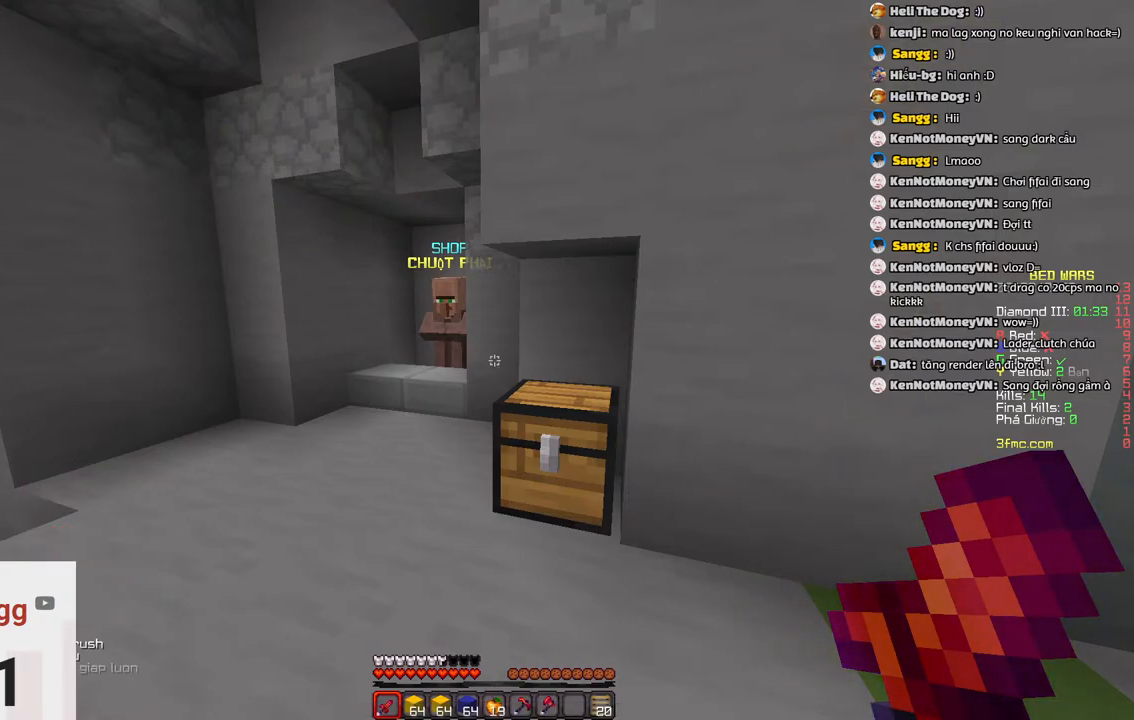
{"keys": ["d", "w"], "events": [[117, "d", "down"], [317, "w", "down"]]}
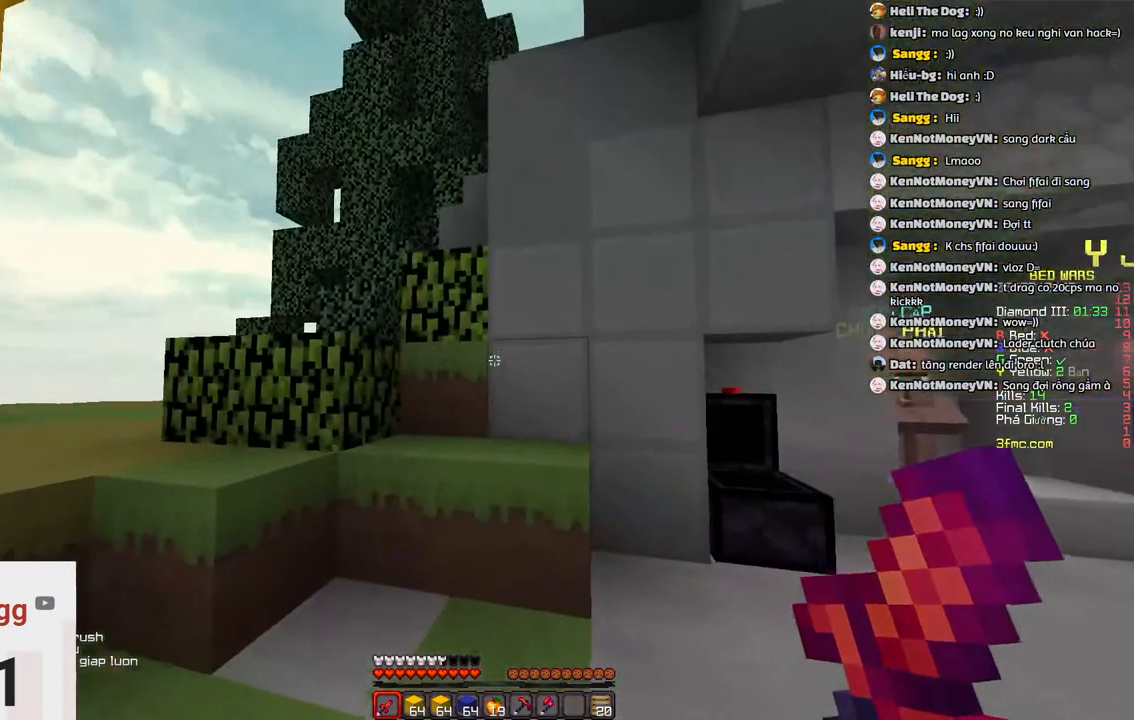
{"keys": ["a", "w"], "events": [[33, "d", "up"], [283, "space", "down"], [483, "space", "up"], [500, "a", "down"]]}
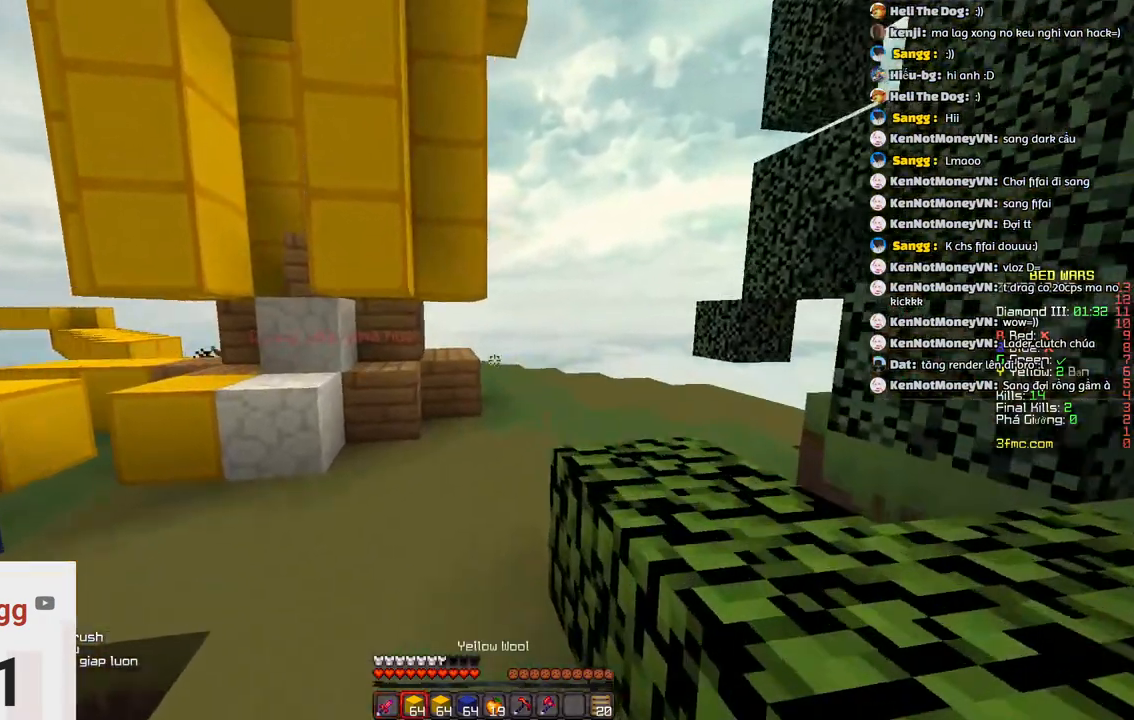
{"keys": ["space", "w"], "events": [[367, "a", "up"], [467, "space", "down"]]}
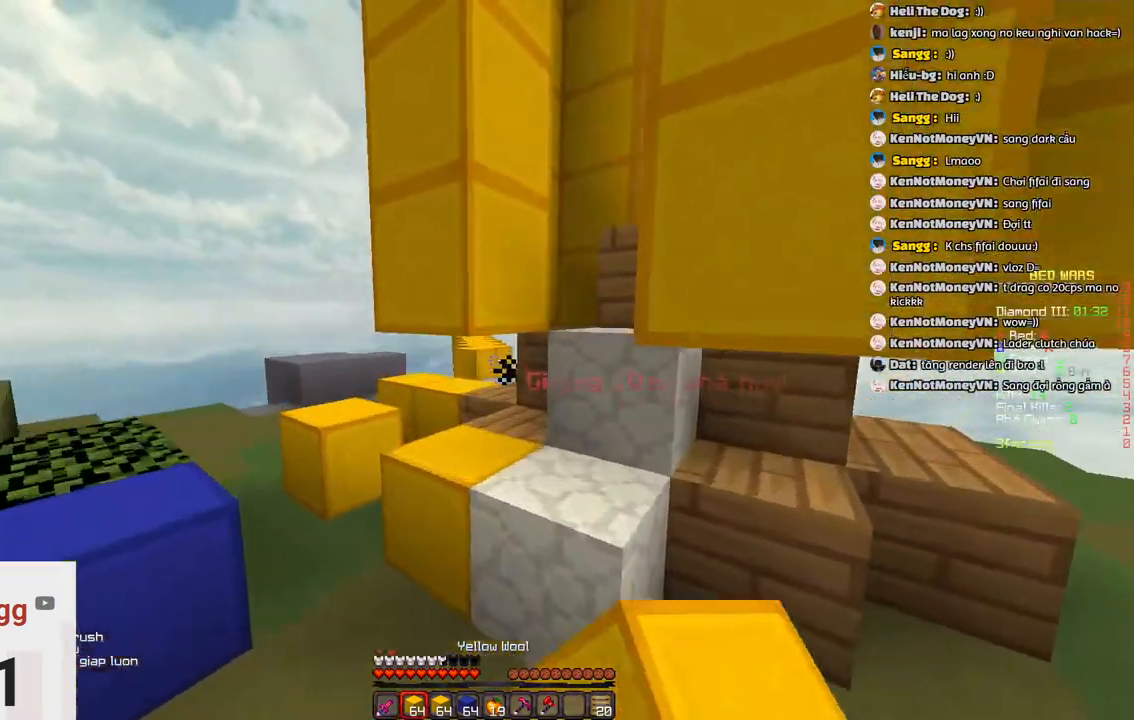
{"keys": ["a", "w"], "events": [[117, "a", "down"], [167, "space", "up"]]}
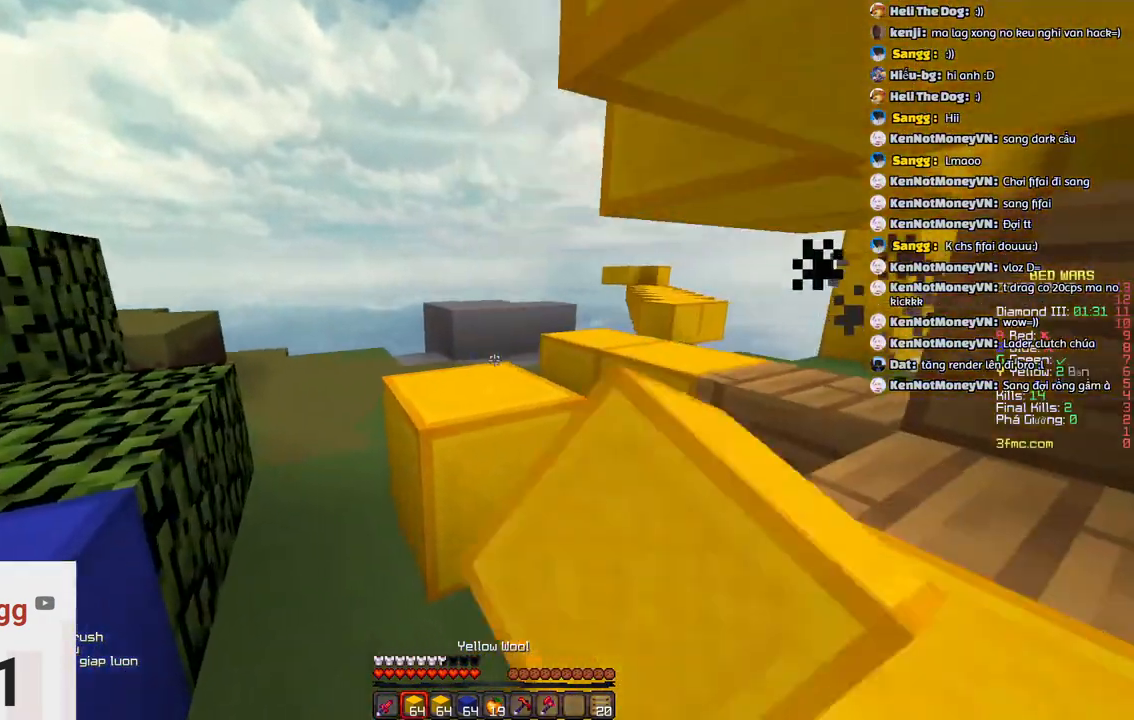
{"keys": ["d", "space", "w"], "events": [[33, "space", "down"], [83, "a", "up"], [283, "space", "up"], [450, "d", "down"], [500, "space", "down"]]}
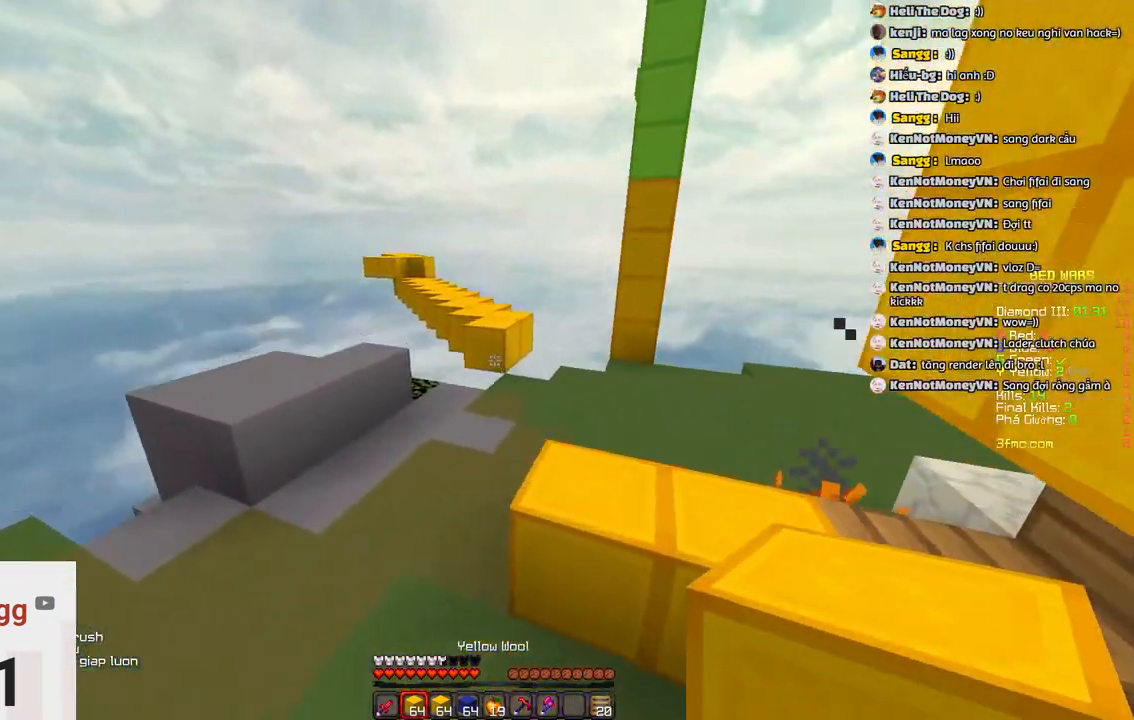
{"keys": ["w"], "events": [[317, "space", "up"], [433, "d", "up"]]}
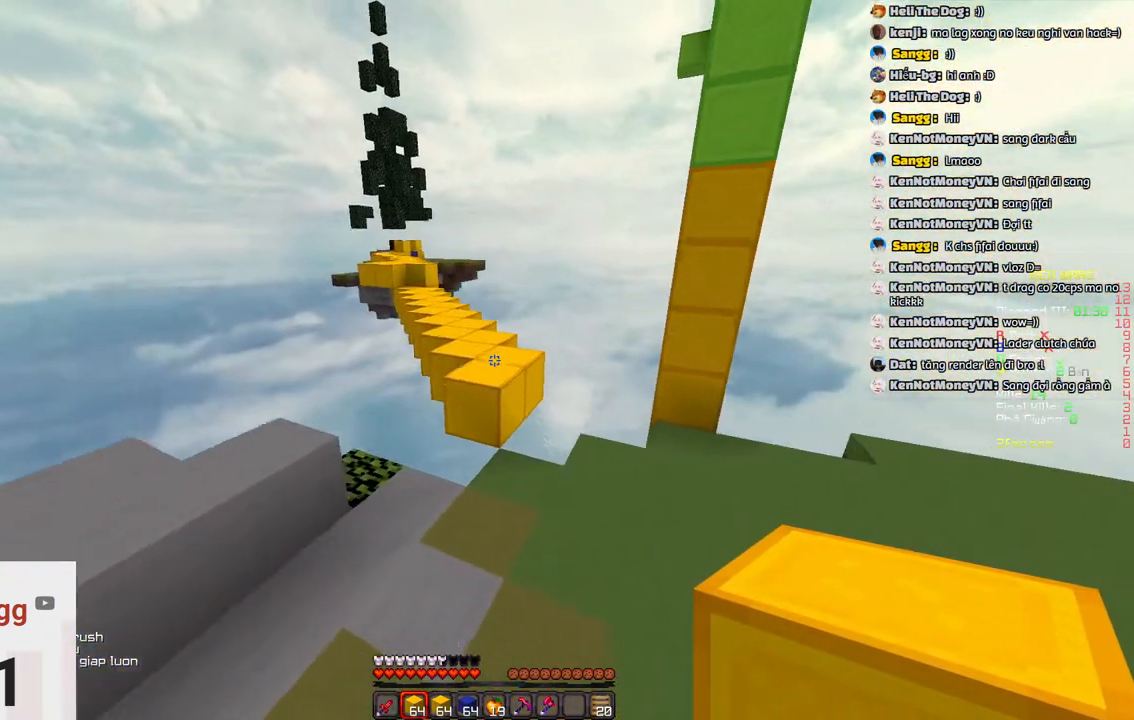
{"keys": ["space", "w"], "events": [[450, "space", "down"]]}
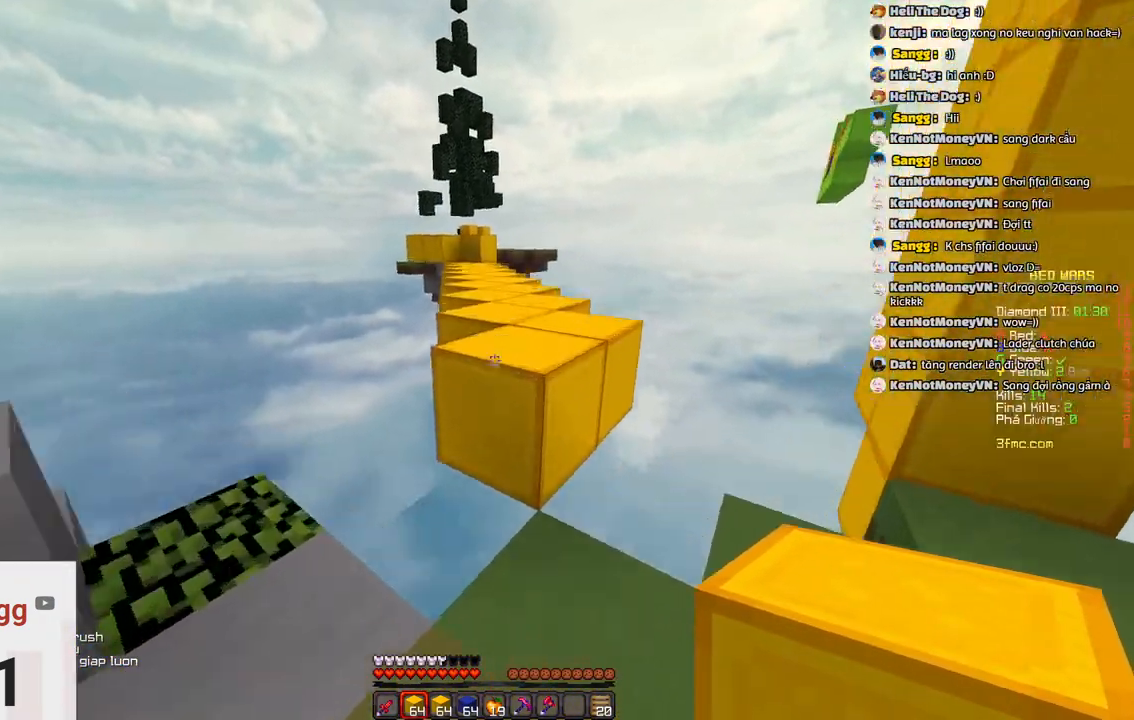
{"keys": ["w"], "events": [[200, "d", "down"], [267, "space", "up"], [367, "d", "up"]]}
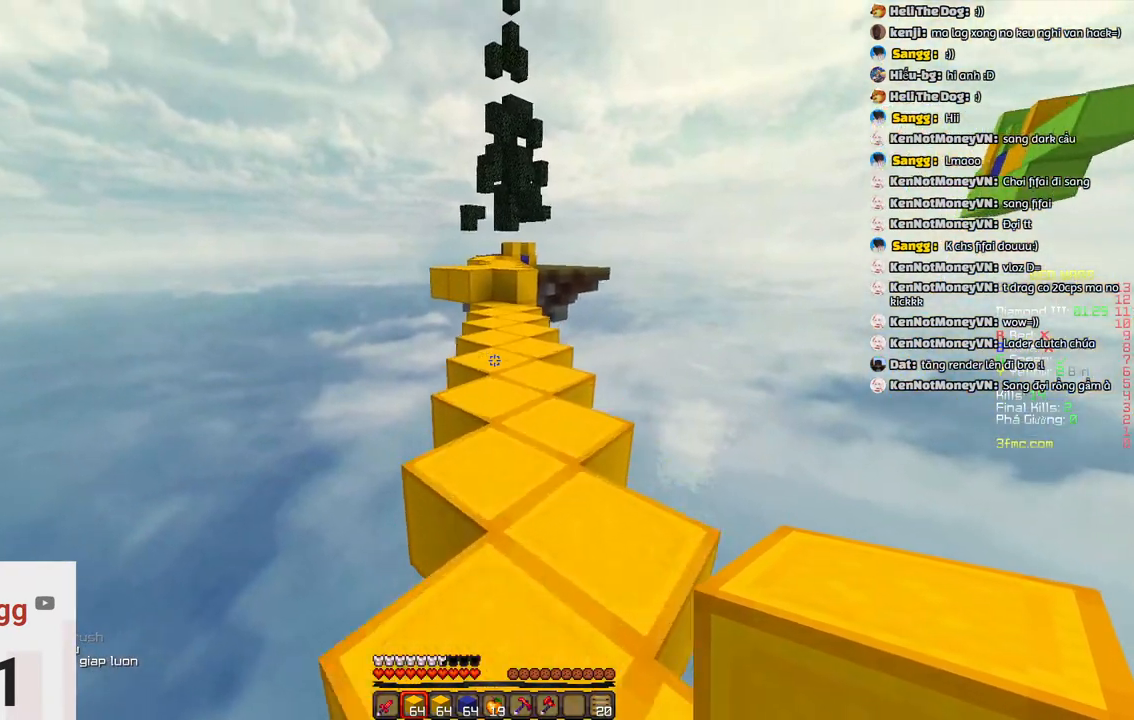
{"keys": ["w"], "events": [[167, "space", "down"], [383, "space", "up"]]}
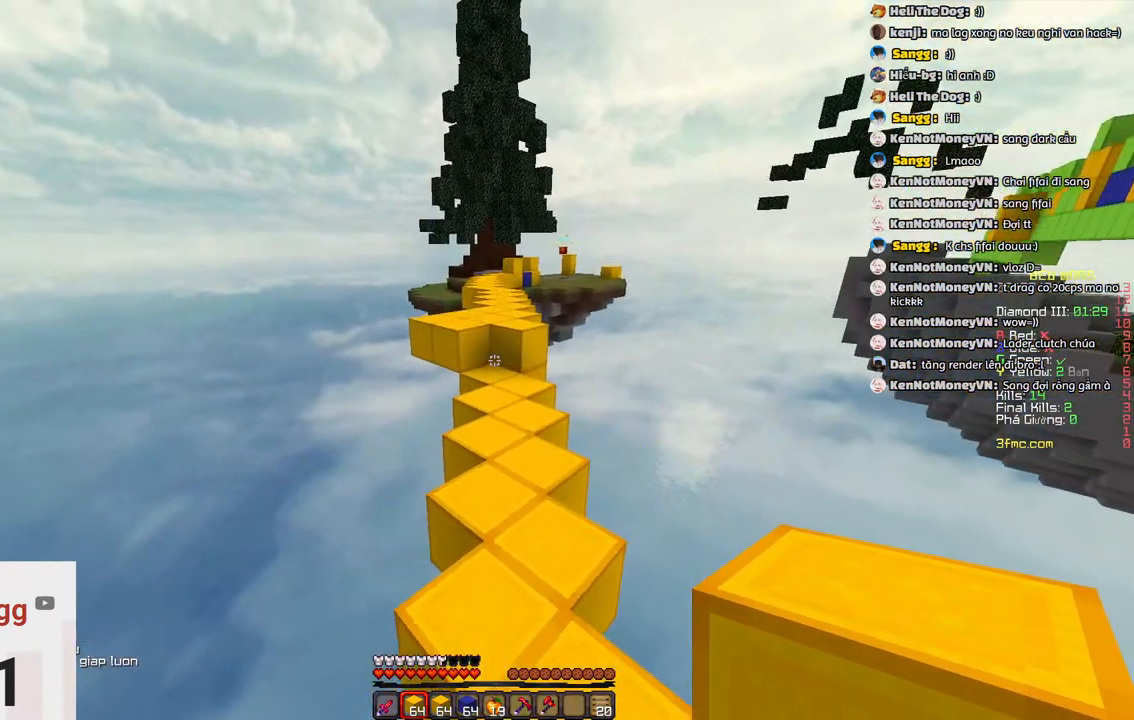
{"keys": ["w"], "events": []}
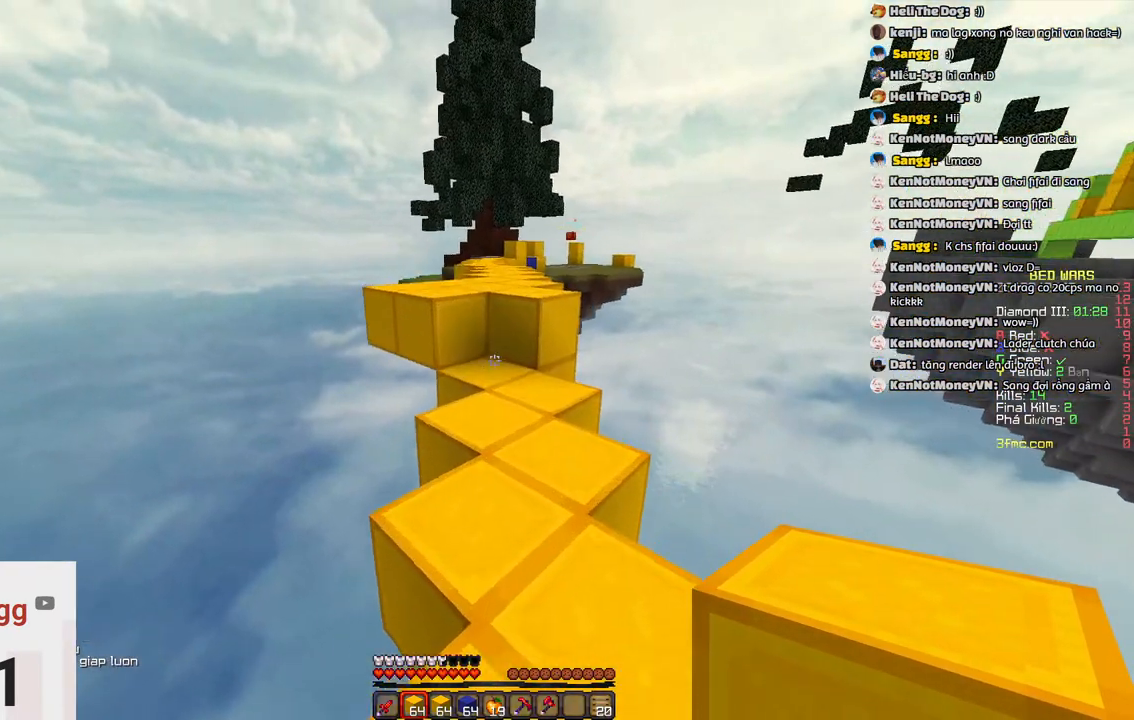
{"keys": ["w"], "events": []}
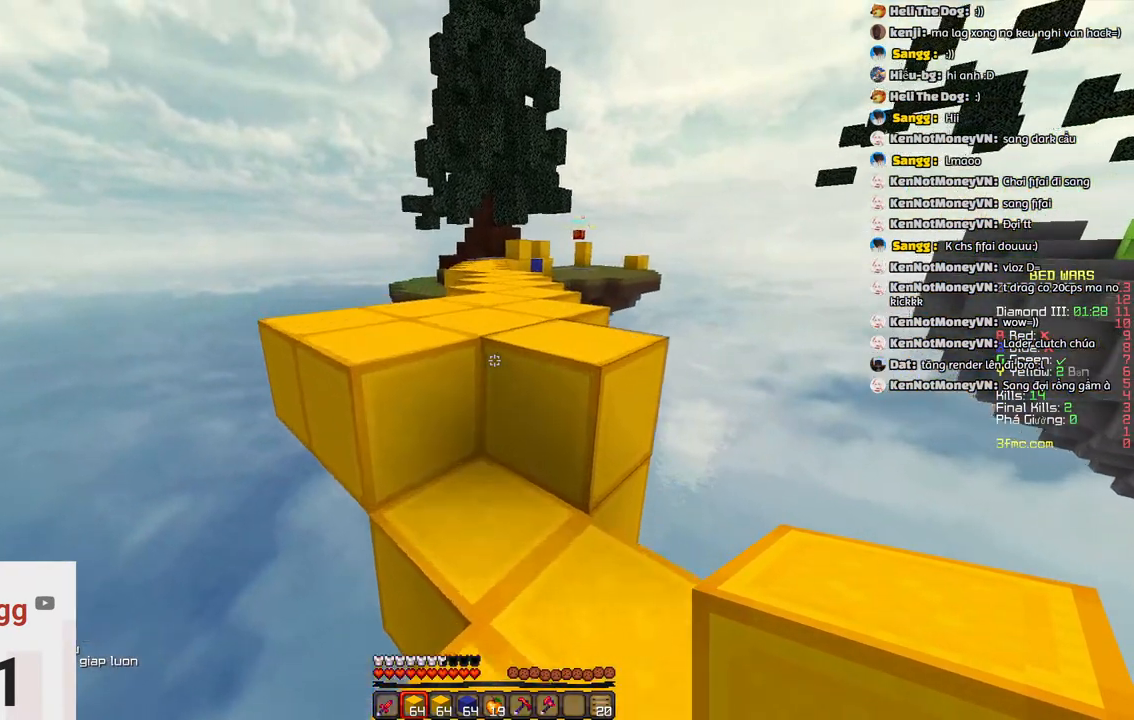
{"keys": ["w"], "events": [[83, "space", "down"], [283, "space", "up"]]}
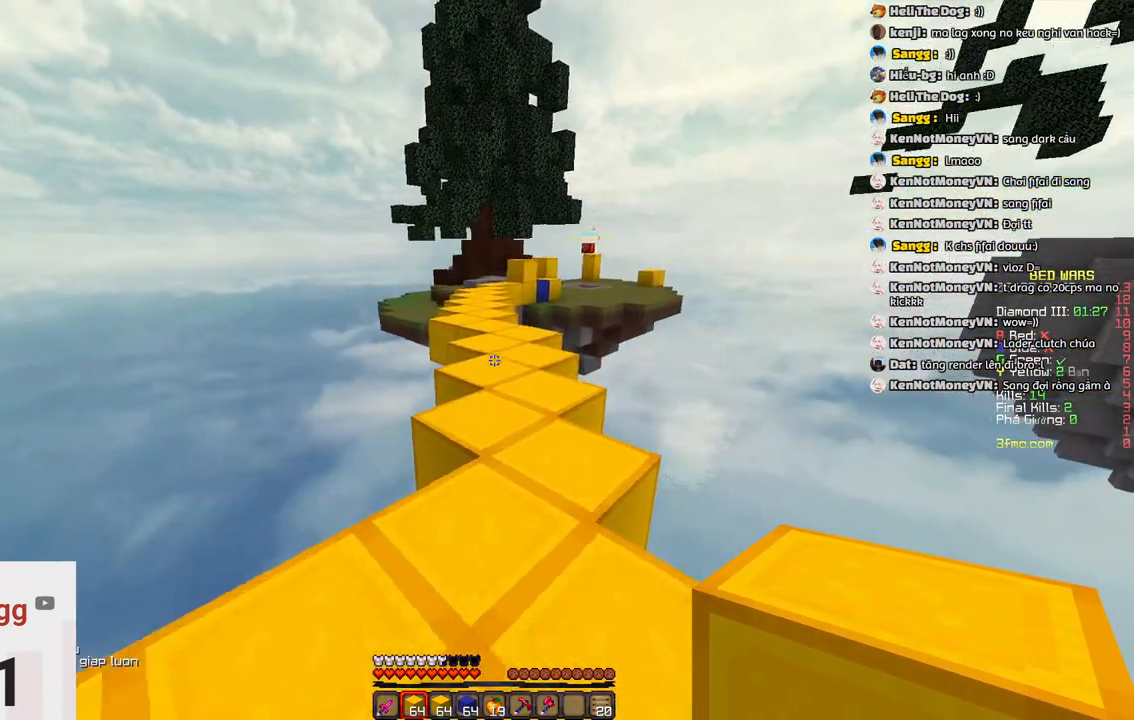
{"keys": ["w"], "events": []}
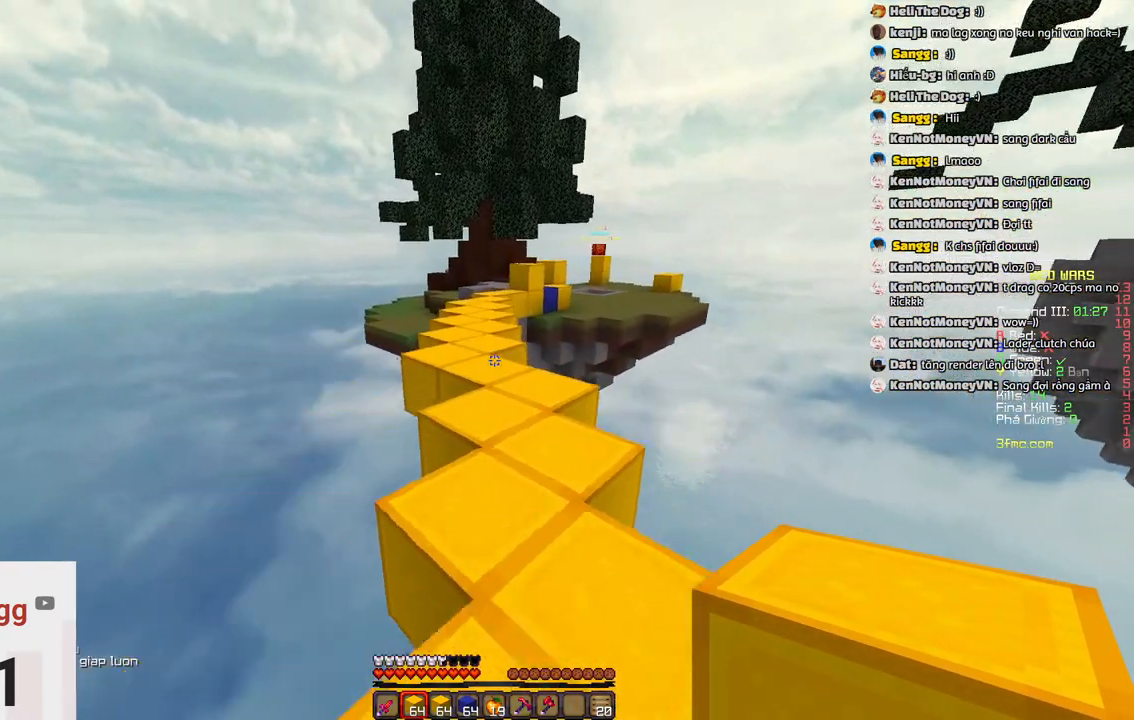
{"keys": ["w"], "events": []}
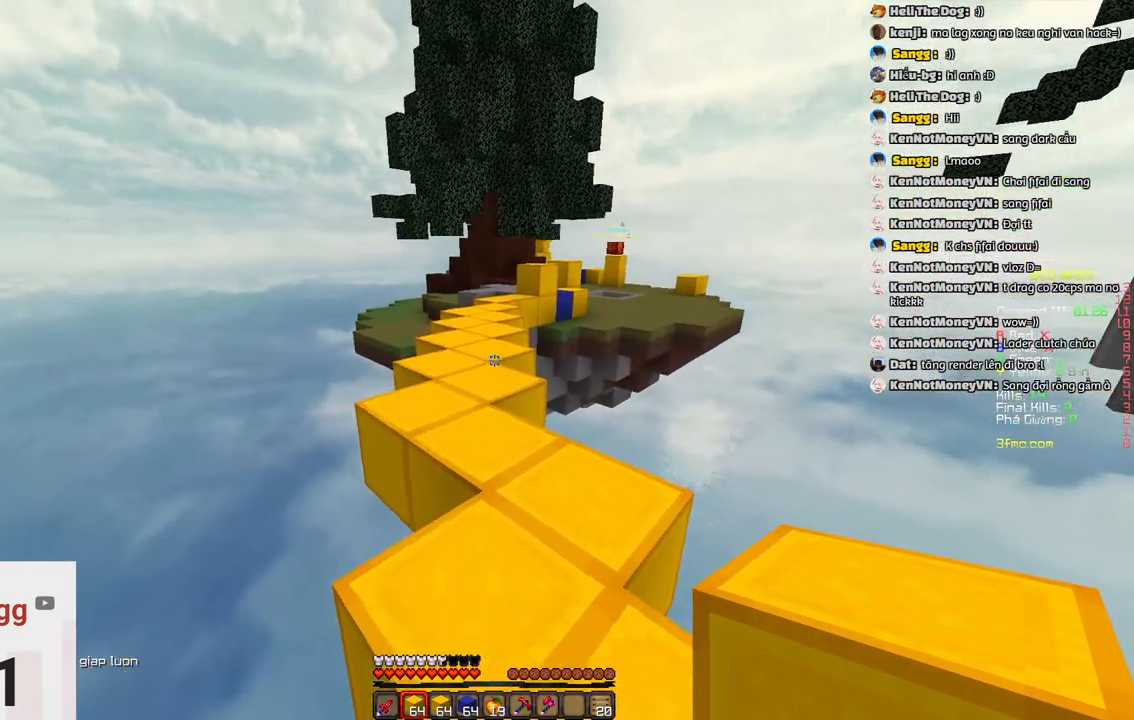
{"keys": ["space", "w"], "events": [[333, "space", "down"]]}
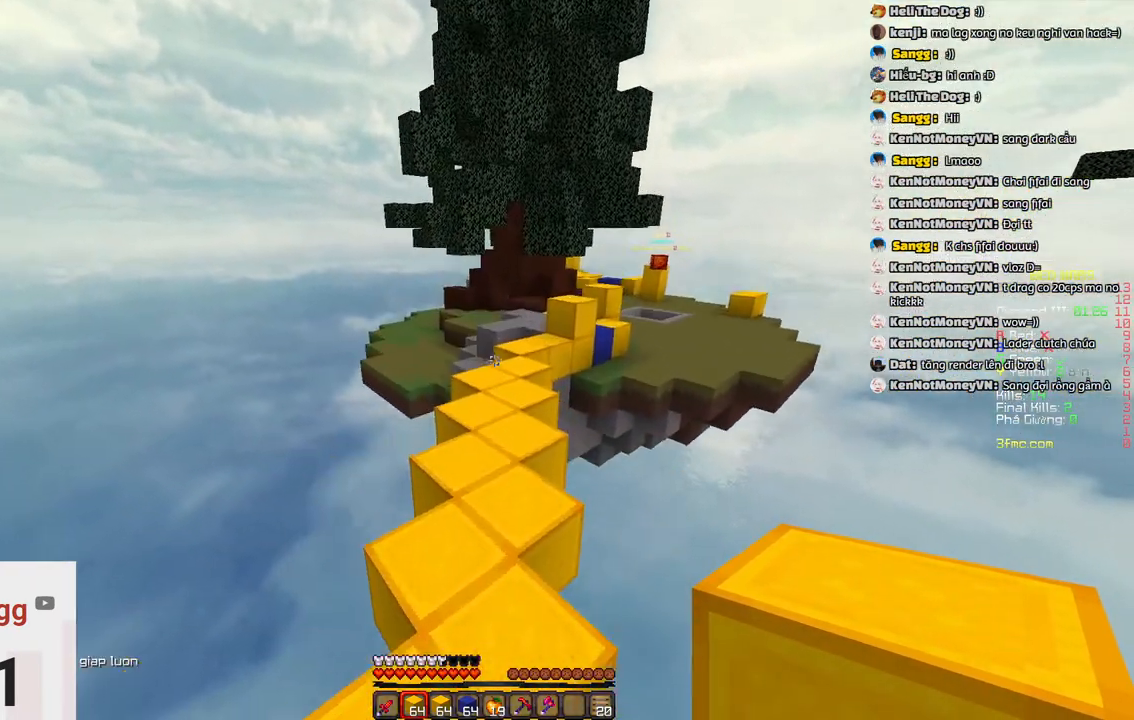
{"keys": ["space", "w"], "events": [[50, "space", "up"], [367, "space", "down"]]}
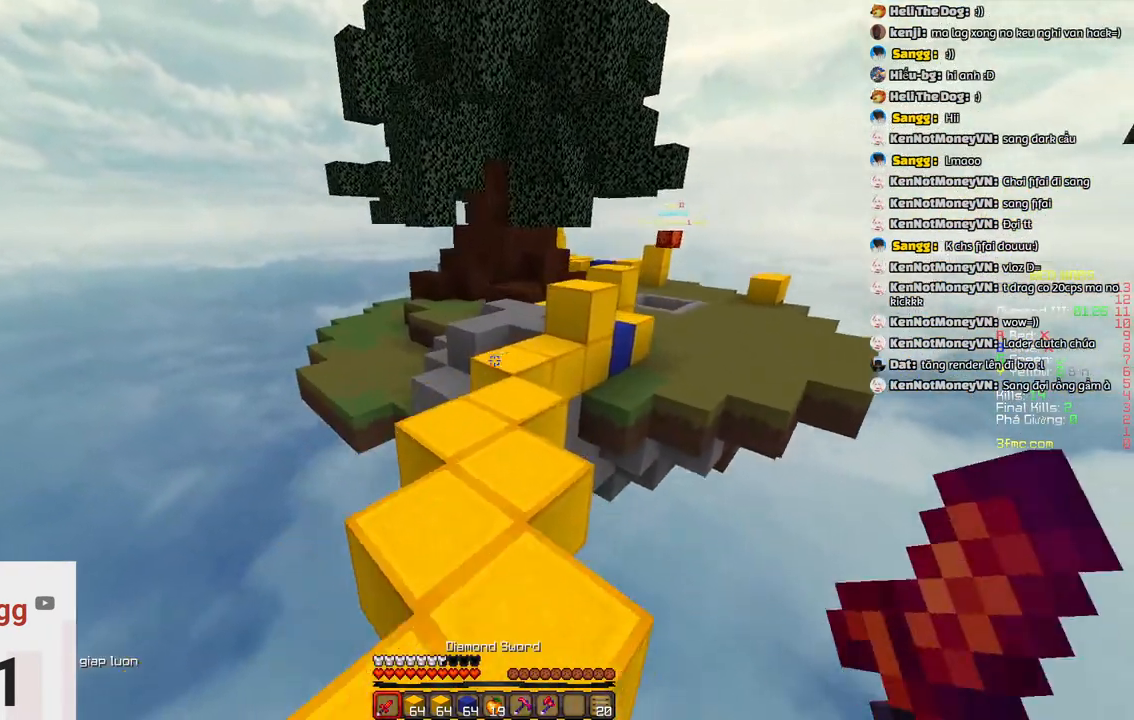
{"keys": ["w"], "events": [[67, "space", "up"]]}
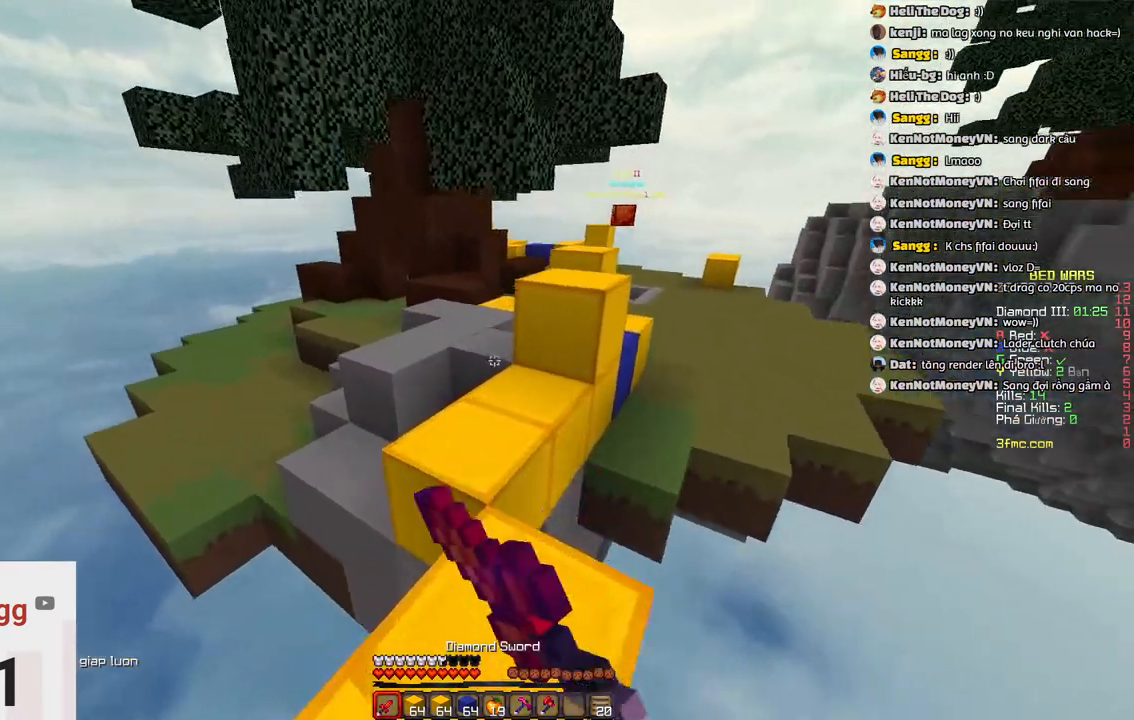
{"keys": ["d", "w"]}
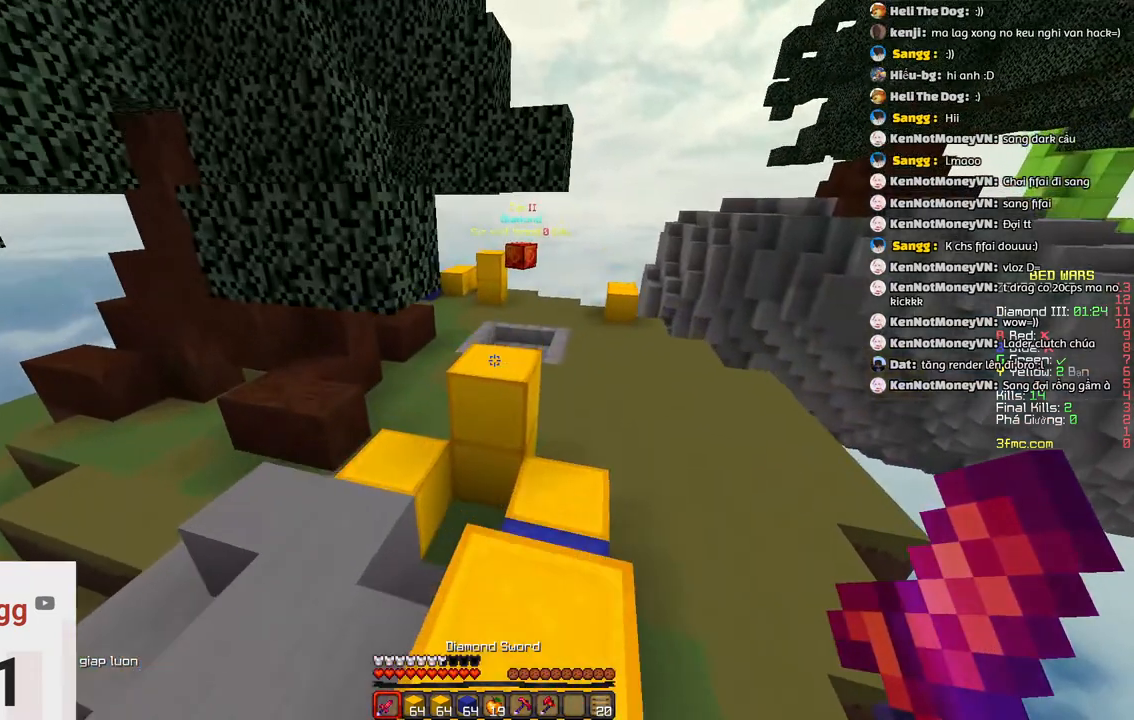
{"keys": ["d", "w"]}
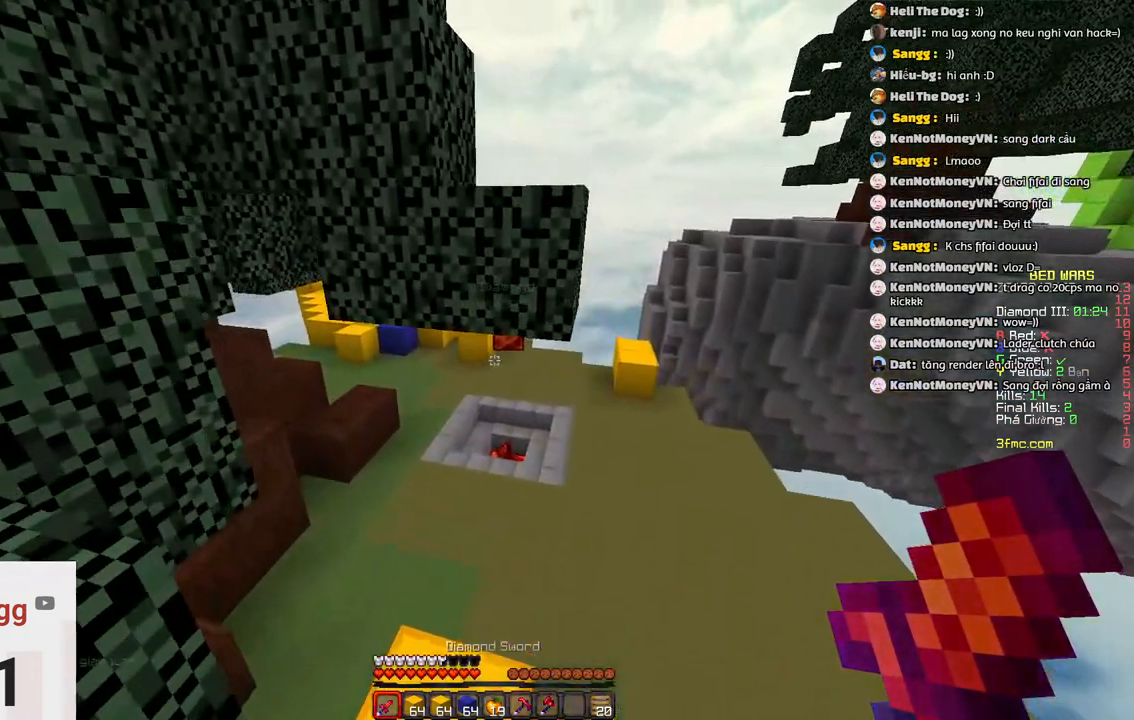
{"keys": [], "events": [[33, "d", "up"], [50, "w", "up"]]}